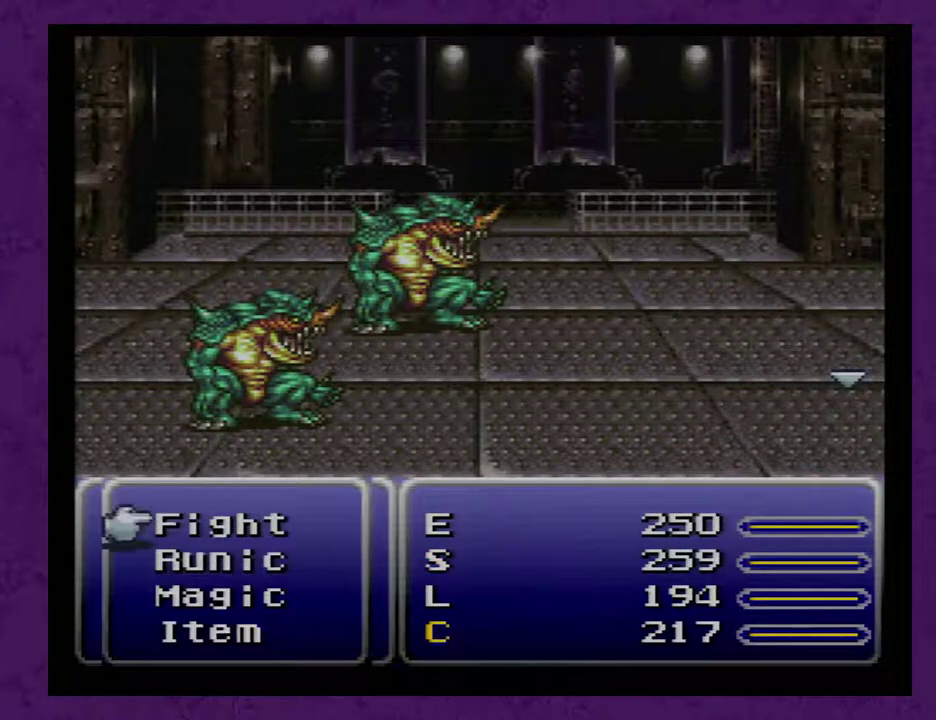
Gameplay with a controller (Nintendo layout); each line is a JSON object with the inputs held at the frame after it. "events" lists button and stick changes between this image and that frame as [ms after this image, input, new state], when the widget could be followed in between. Not read: L3 R1 R3.
{"buttons": [], "events": [[133, "DPAD_UP", "down"], [183, "DPAD_UP", "up"], [283, "A", "down"], [317, "A", "up"]]}
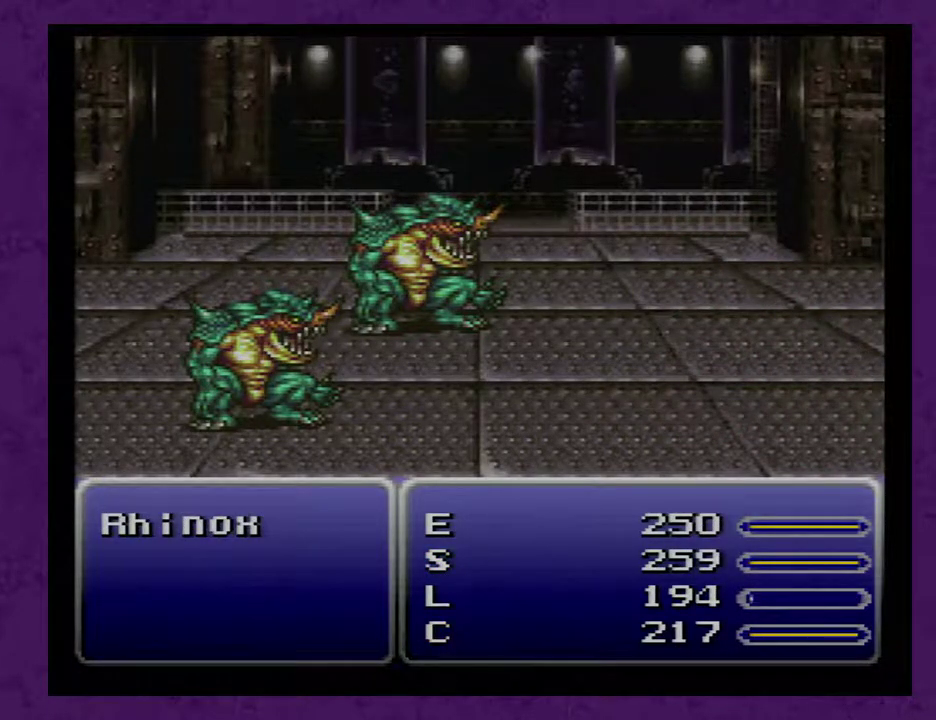
{"buttons": [], "events": []}
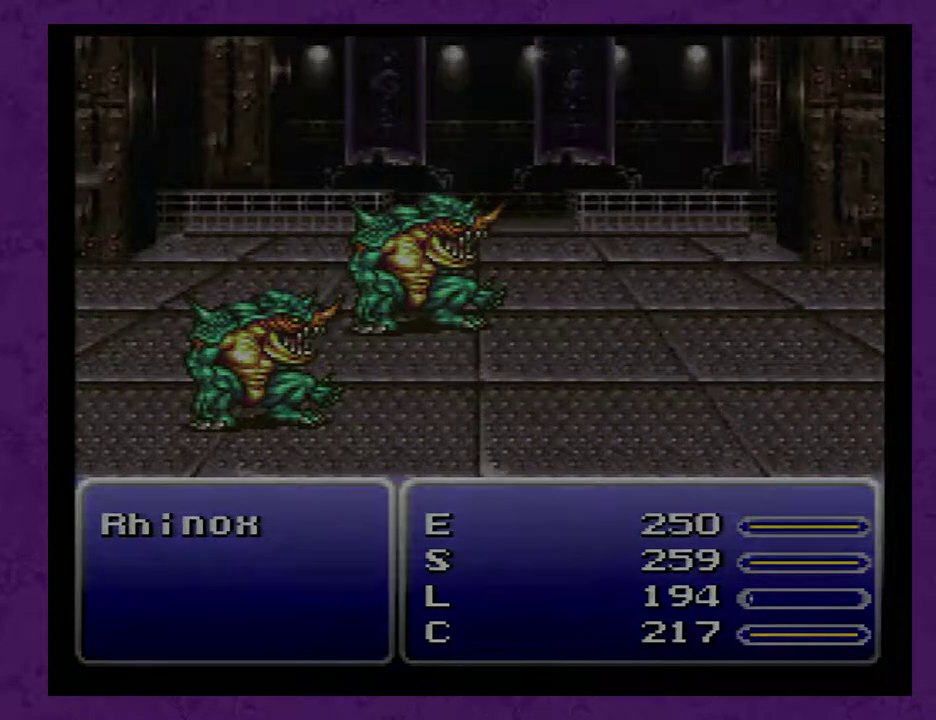
{"buttons": [], "events": []}
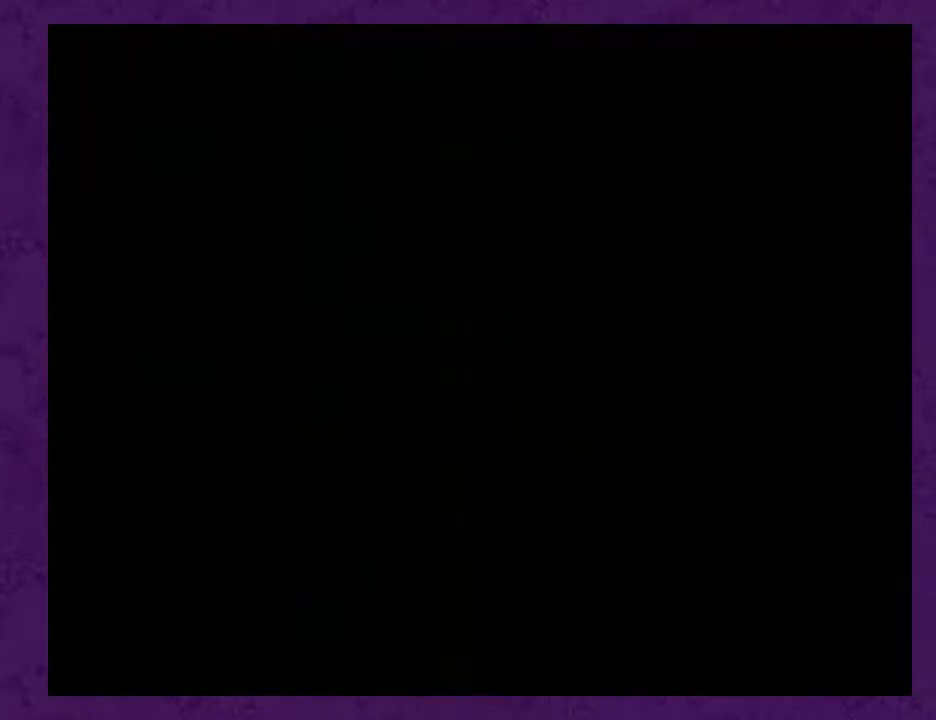
{"buttons": [], "events": []}
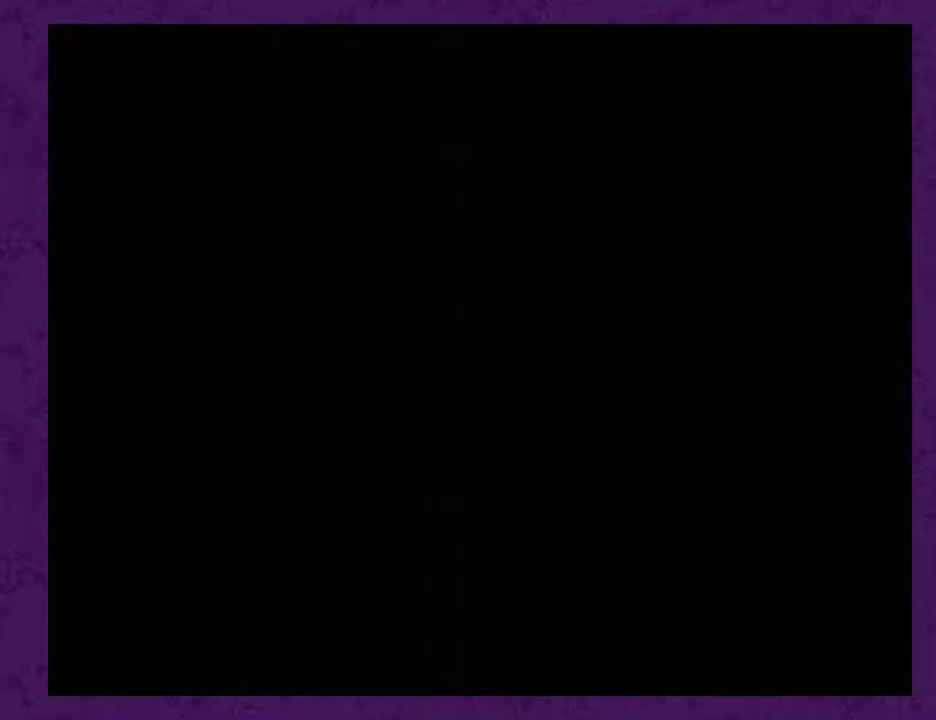
{"buttons": ["DPAD_DOWN"], "events": [[483, "DPAD_DOWN", "down"]]}
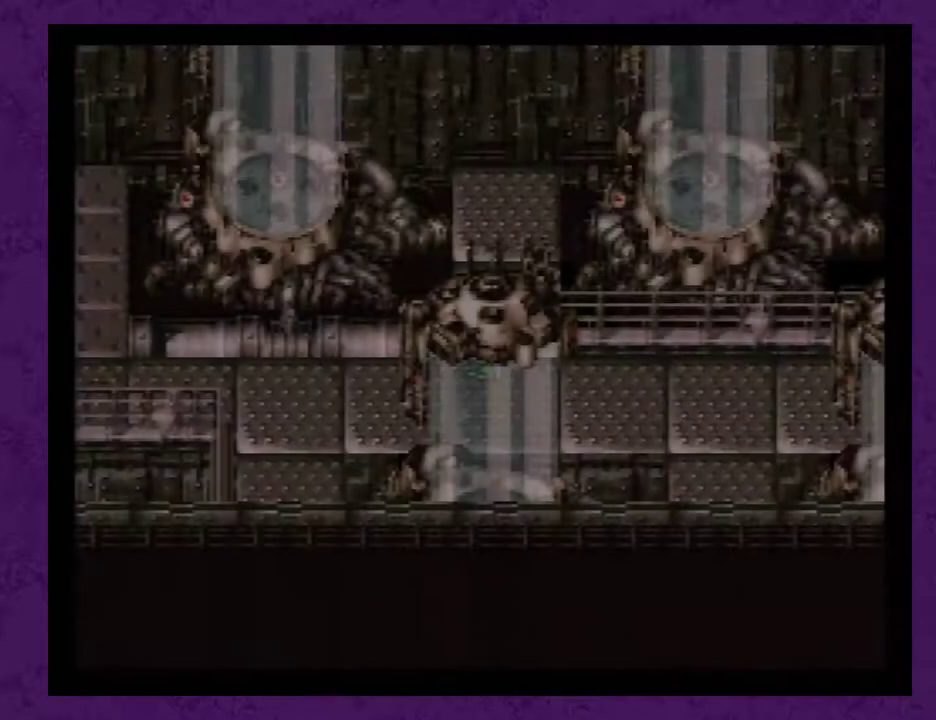
{"buttons": ["DPAD_LEFT"], "events": [[200, "DPAD_DOWN", "up"], [233, "DPAD_LEFT", "down"]]}
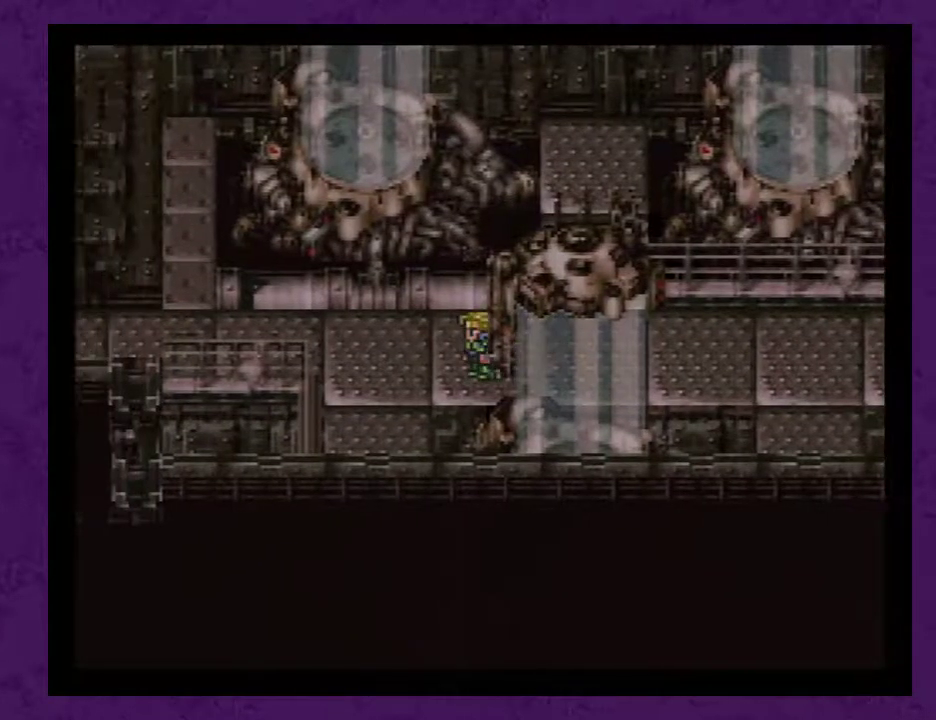
{"buttons": ["DPAD_DOWN"], "events": [[233, "DPAD_LEFT", "up"], [267, "DPAD_DOWN", "down"]]}
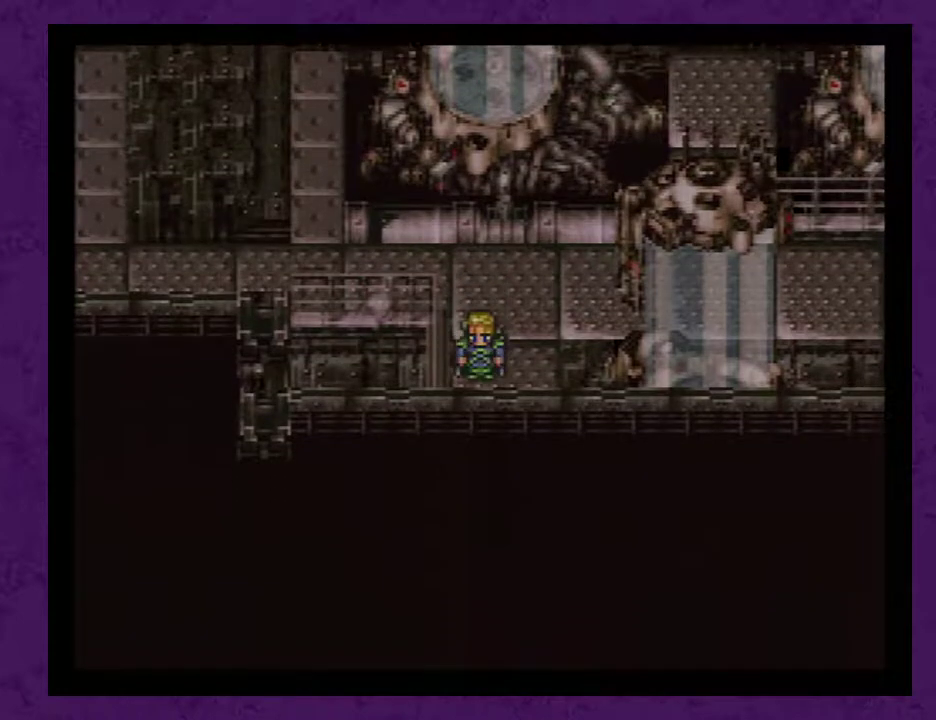
{"buttons": ["DPAD_DOWN"], "events": []}
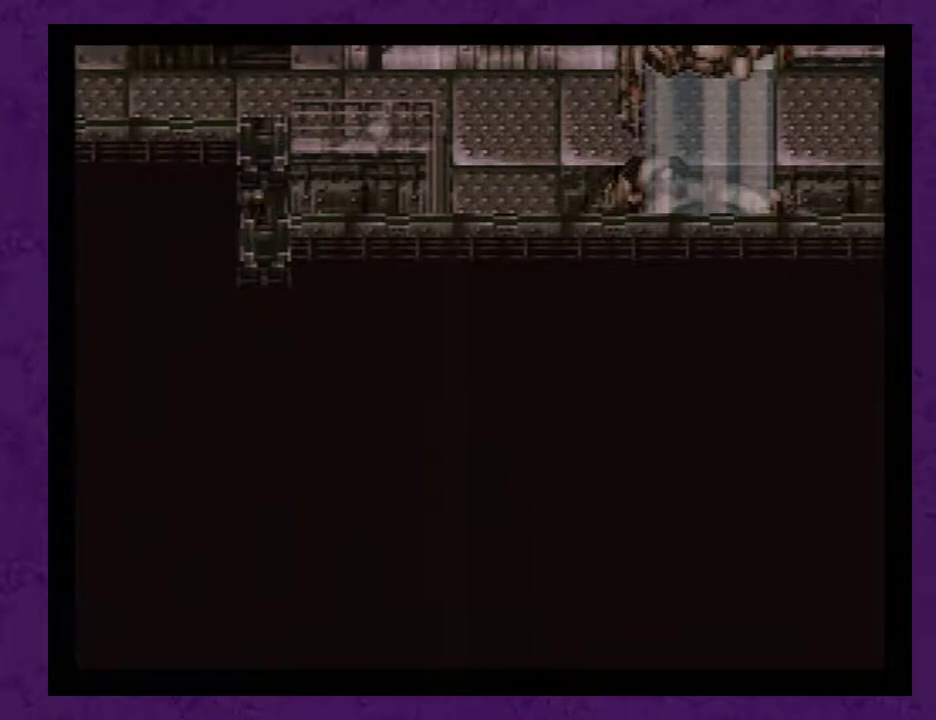
{"buttons": ["DPAD_RIGHT"], "events": [[200, "DPAD_DOWN", "up"], [233, "DPAD_RIGHT", "down"]]}
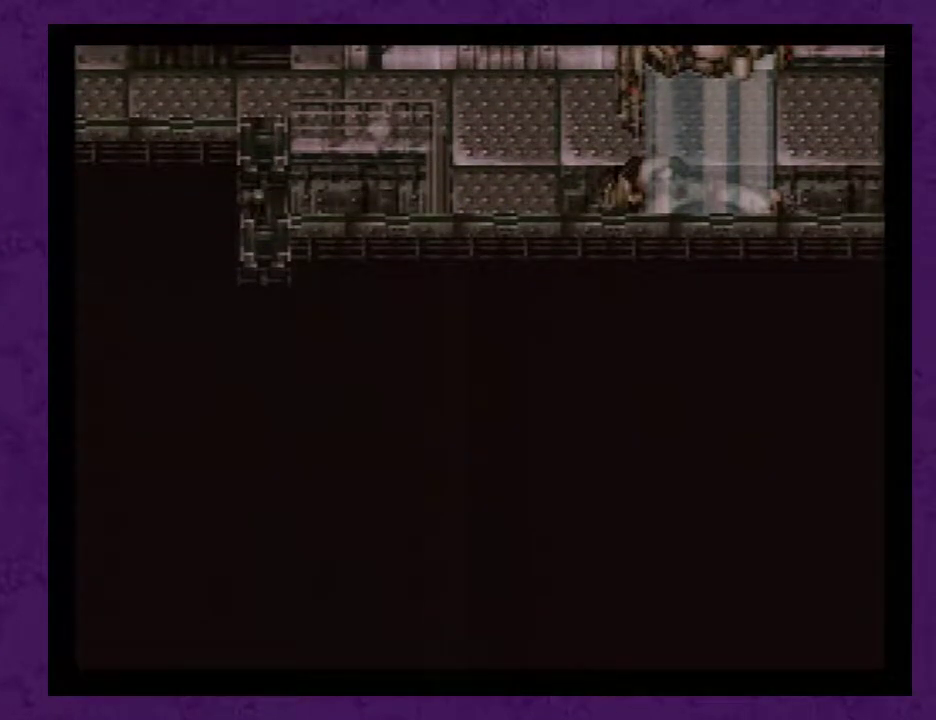
{"buttons": ["DPAD_LEFT"], "events": [[67, "A", "down"], [167, "A", "up"], [233, "DPAD_RIGHT", "up"], [283, "DPAD_LEFT", "down"], [383, "A", "down"], [500, "A", "up"]]}
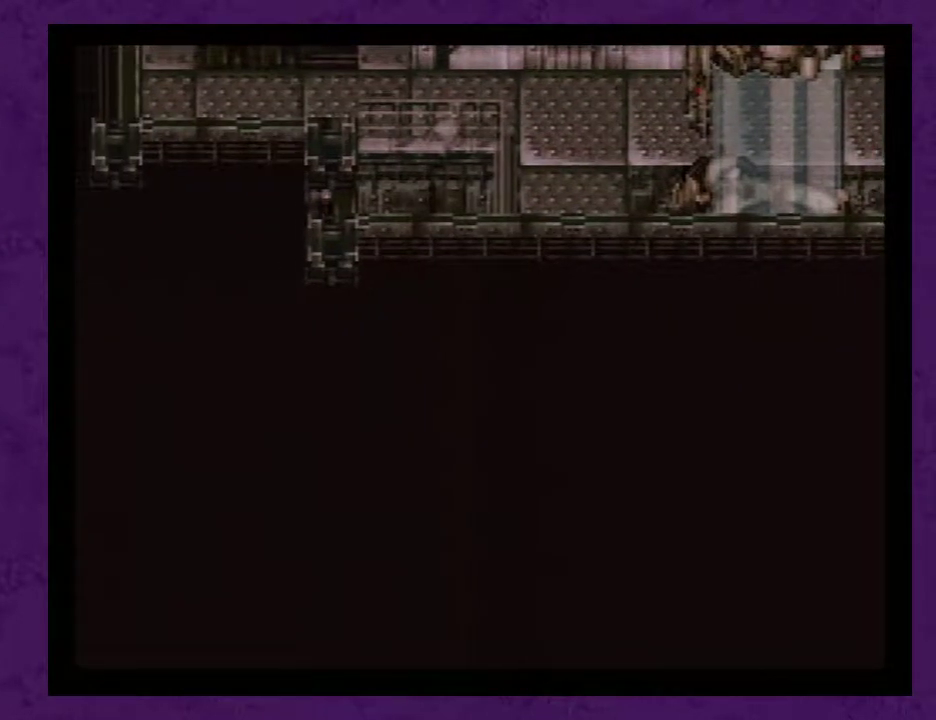
{"buttons": ["A", "DPAD_UP"], "events": [[317, "DPAD_LEFT", "up"], [350, "DPAD_UP", "down"], [500, "A", "down"]]}
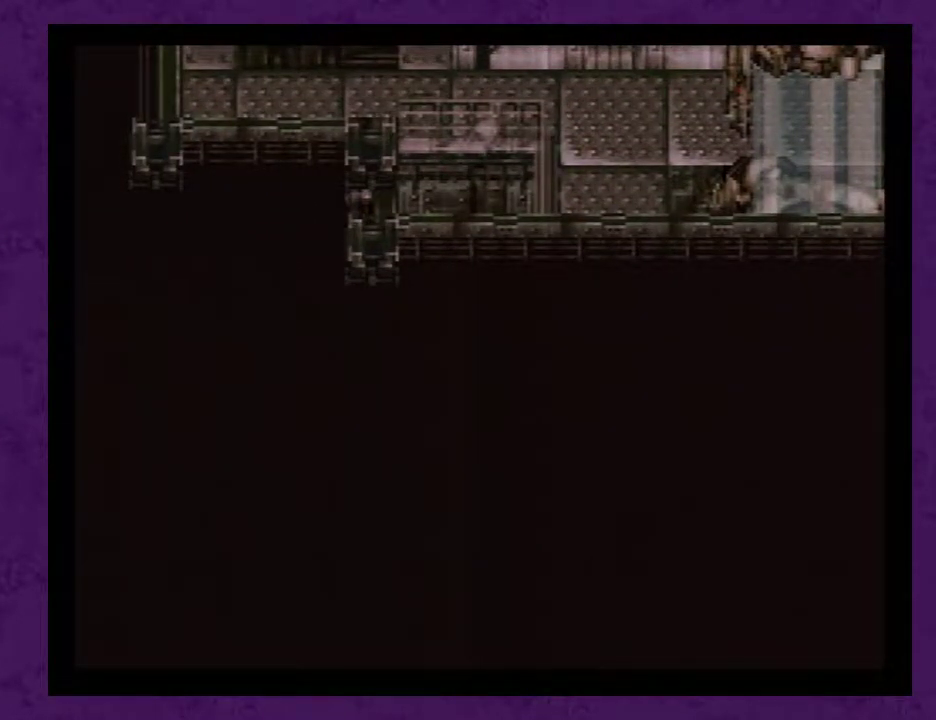
{"buttons": [], "events": [[83, "DPAD_UP", "up"], [117, "A", "up"]]}
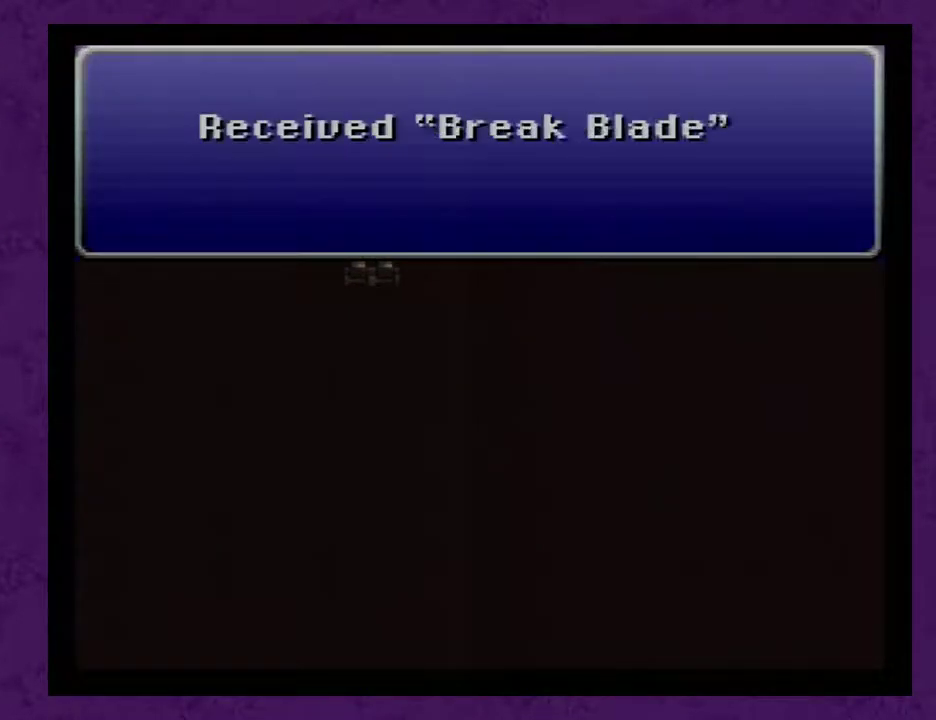
{"buttons": ["DPAD_RIGHT"], "events": [[150, "A", "down"], [233, "A", "up"], [233, "DPAD_RIGHT", "down"], [333, "A", "down"], [417, "A", "up"]]}
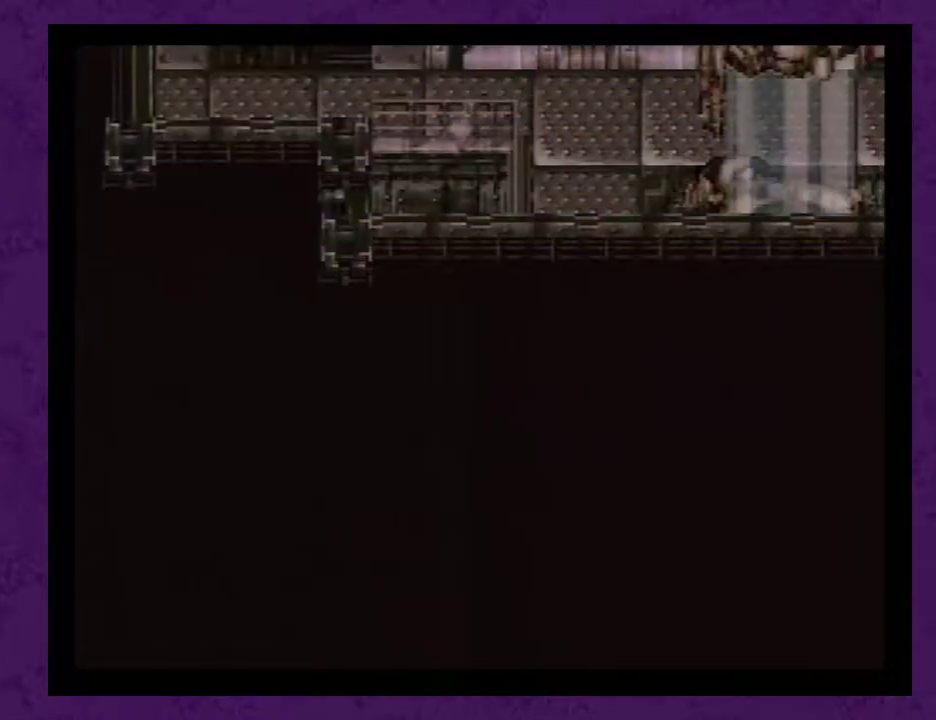
{"buttons": ["DPAD_UP"], "events": [[233, "DPAD_RIGHT", "up"], [233, "DPAD_UP", "down"]]}
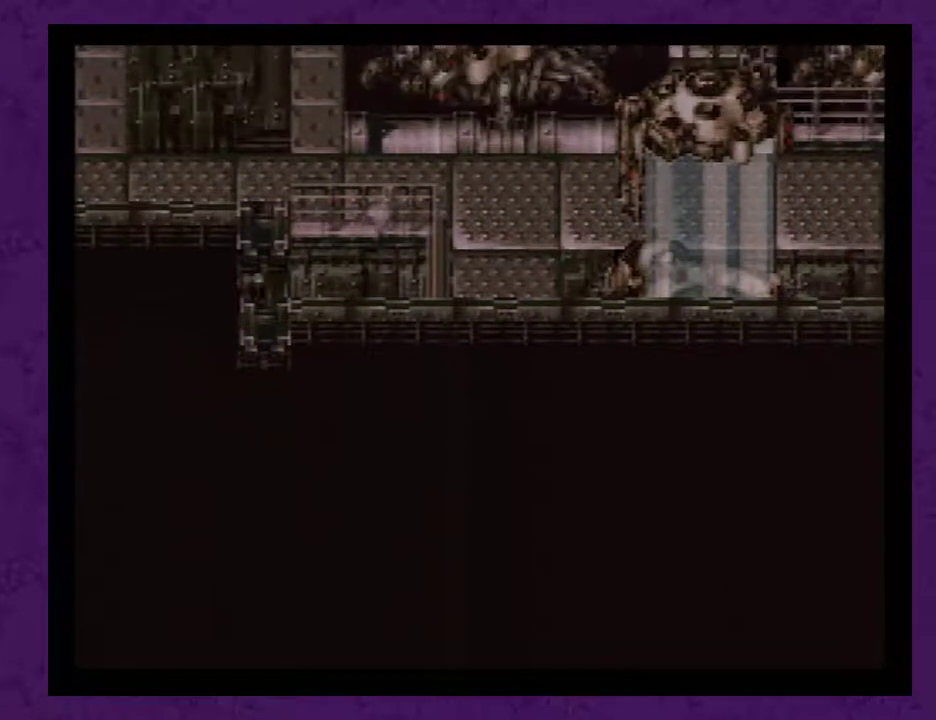
{"buttons": ["DPAD_LEFT"], "events": [[467, "DPAD_UP", "up"], [500, "DPAD_LEFT", "down"]]}
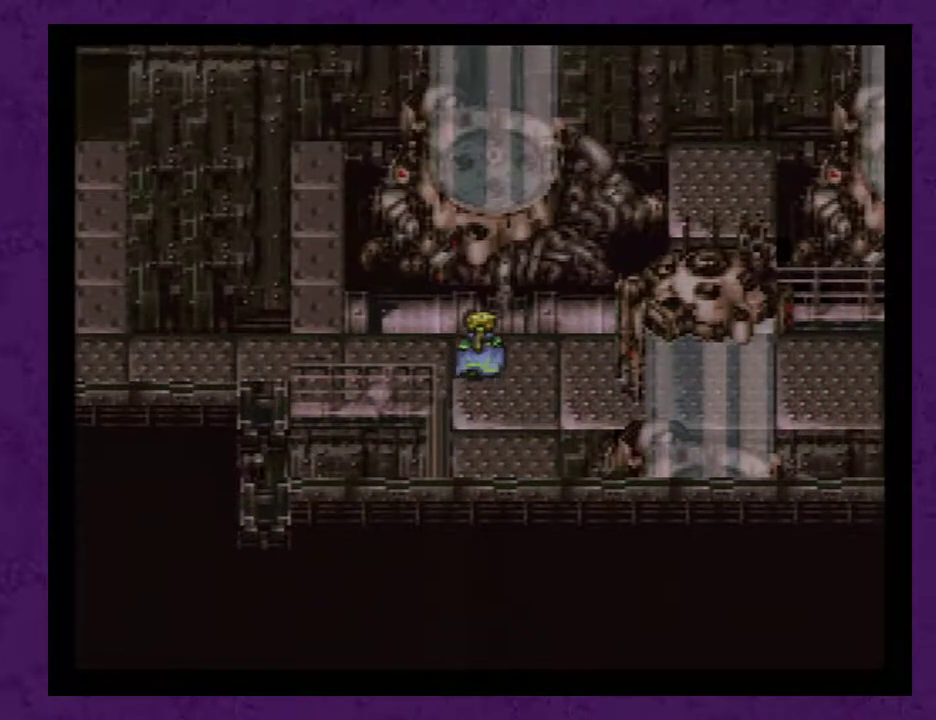
{"buttons": ["DPAD_LEFT"], "events": []}
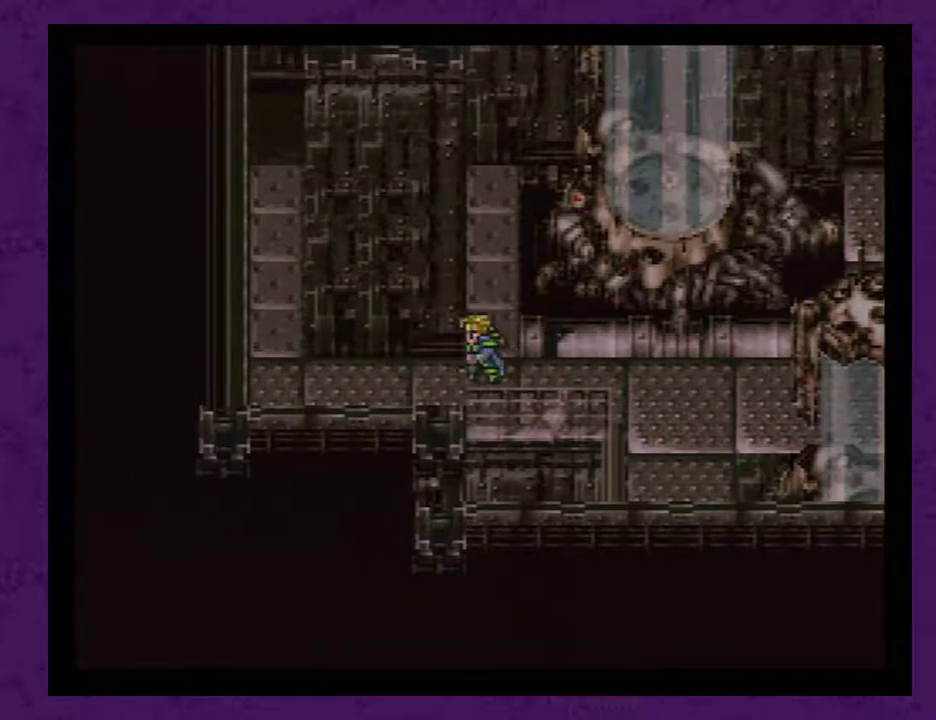
{"buttons": ["DPAD_UP"], "events": [[433, "DPAD_LEFT", "up"], [467, "DPAD_UP", "down"]]}
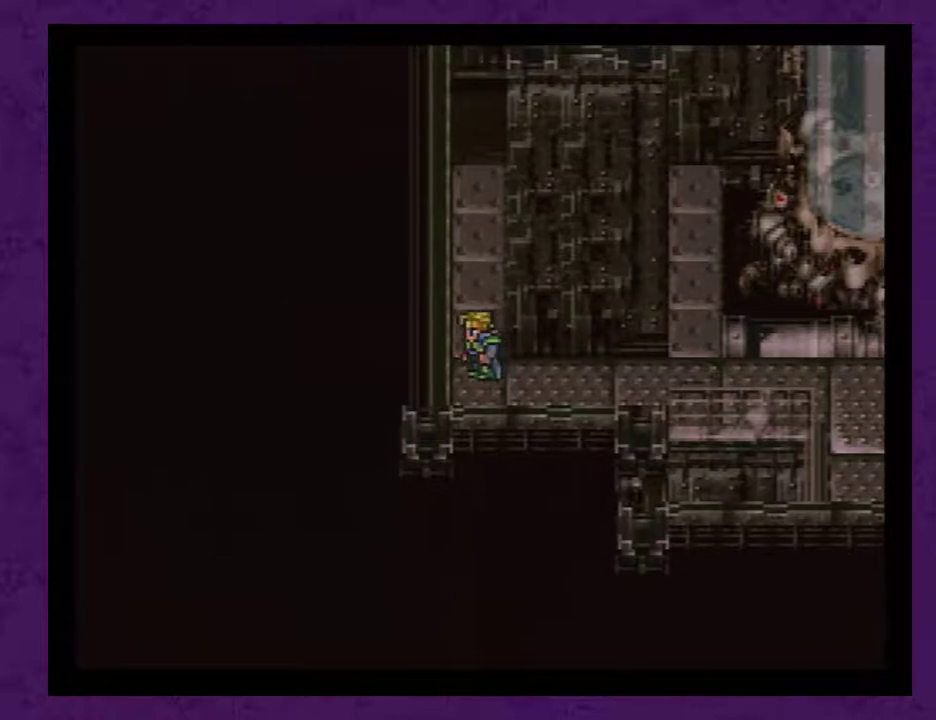
{"buttons": ["DPAD_UP"], "events": []}
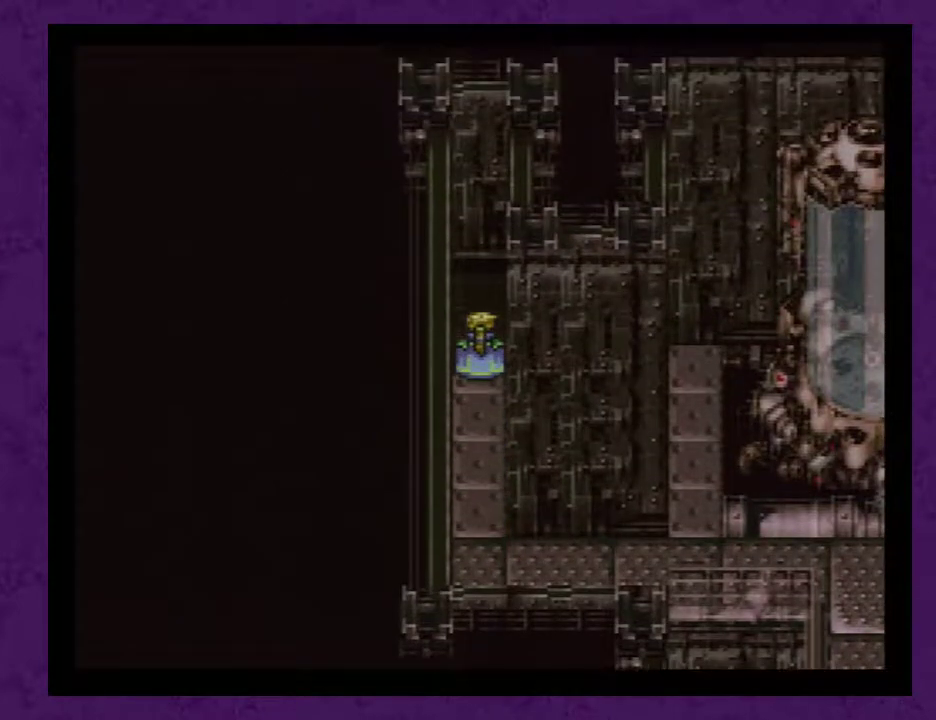
{"buttons": [], "events": [[333, "DPAD_UP", "up"]]}
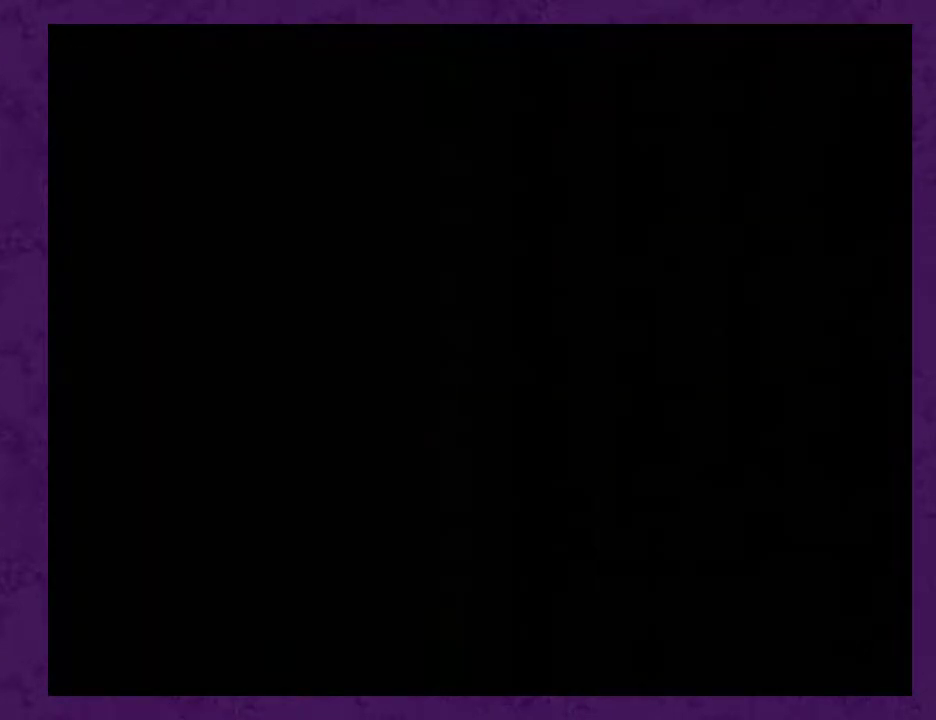
{"buttons": [], "events": []}
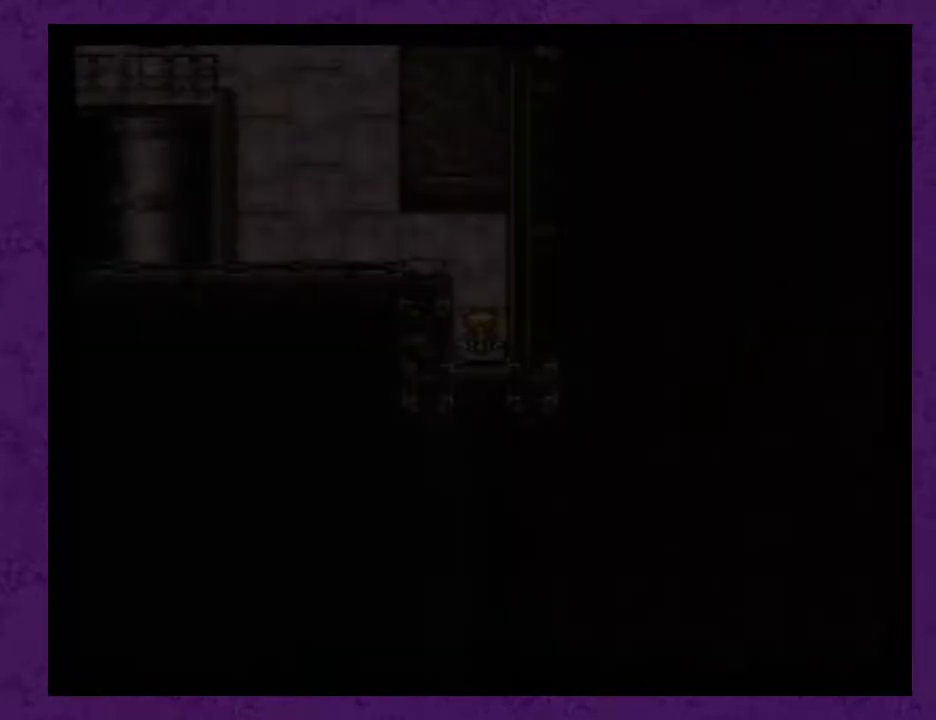
{"buttons": ["DPAD_UP"], "events": [[400, "DPAD_UP", "down"]]}
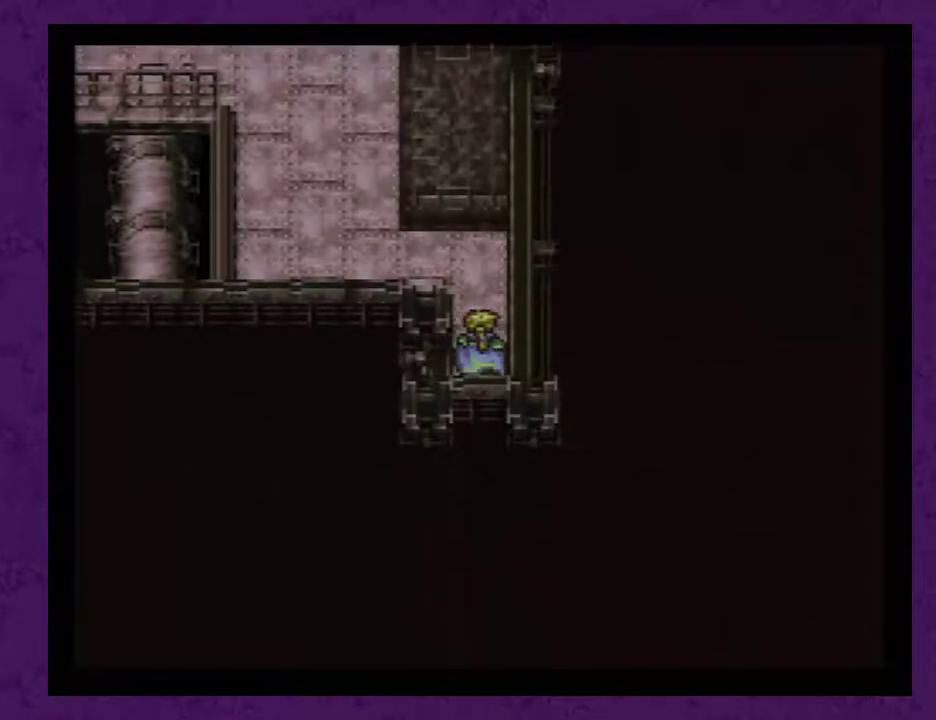
{"buttons": ["DPAD_LEFT"], "events": [[217, "DPAD_UP", "up"], [233, "DPAD_LEFT", "down"]]}
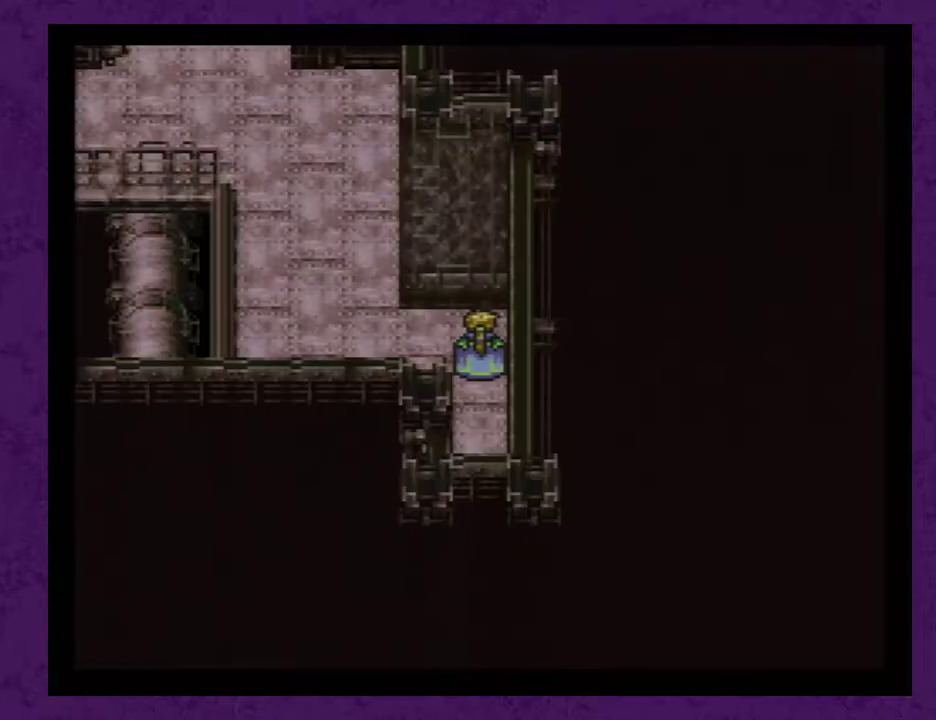
{"buttons": [], "events": [[117, "DPAD_LEFT", "up"]]}
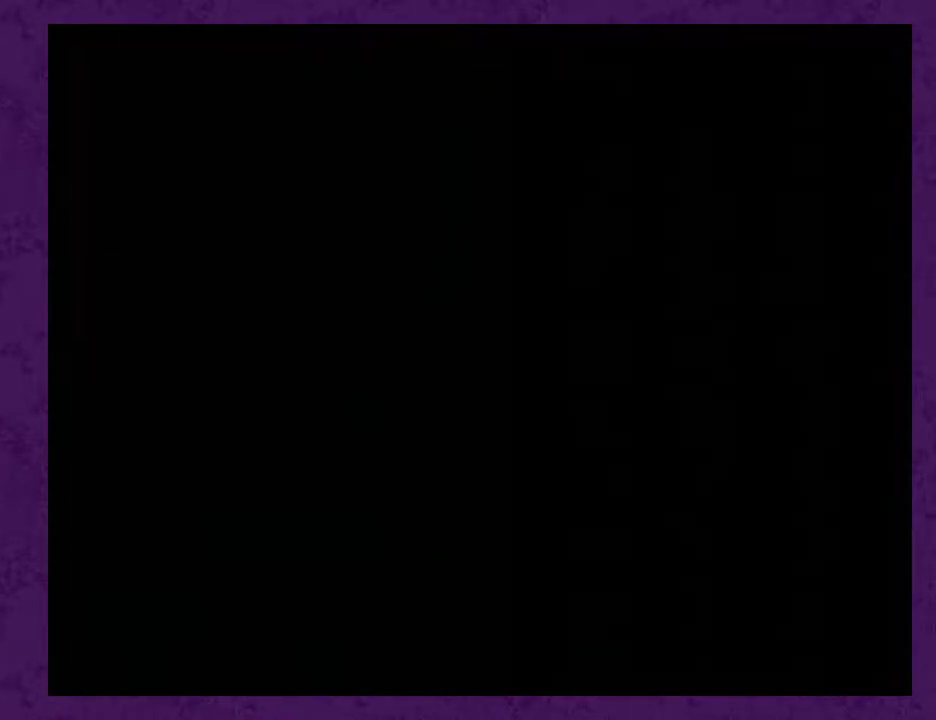
{"buttons": [], "events": []}
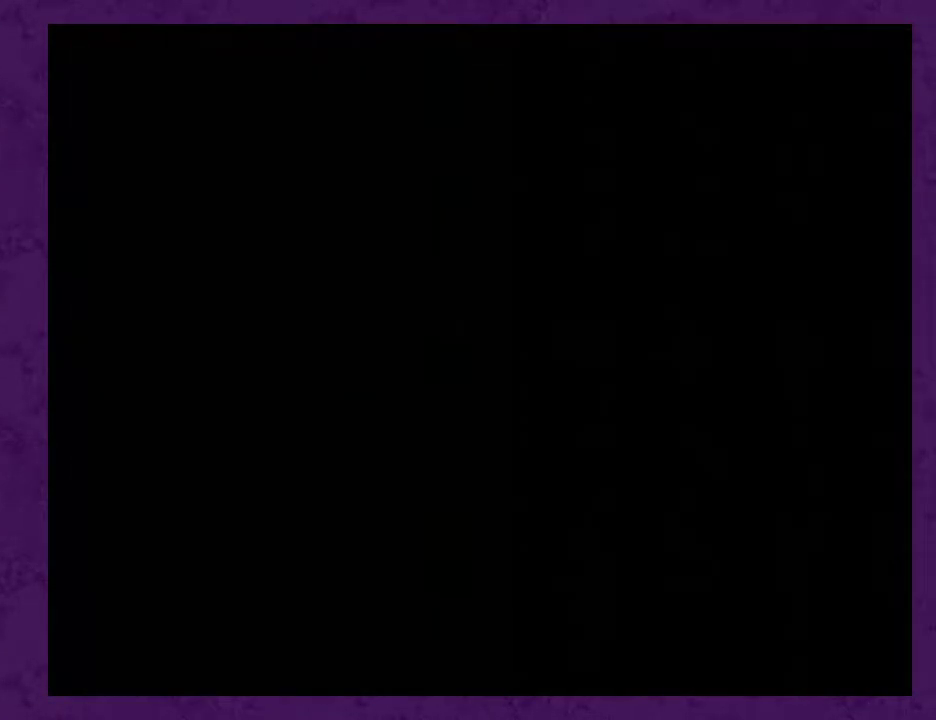
{"buttons": [], "events": []}
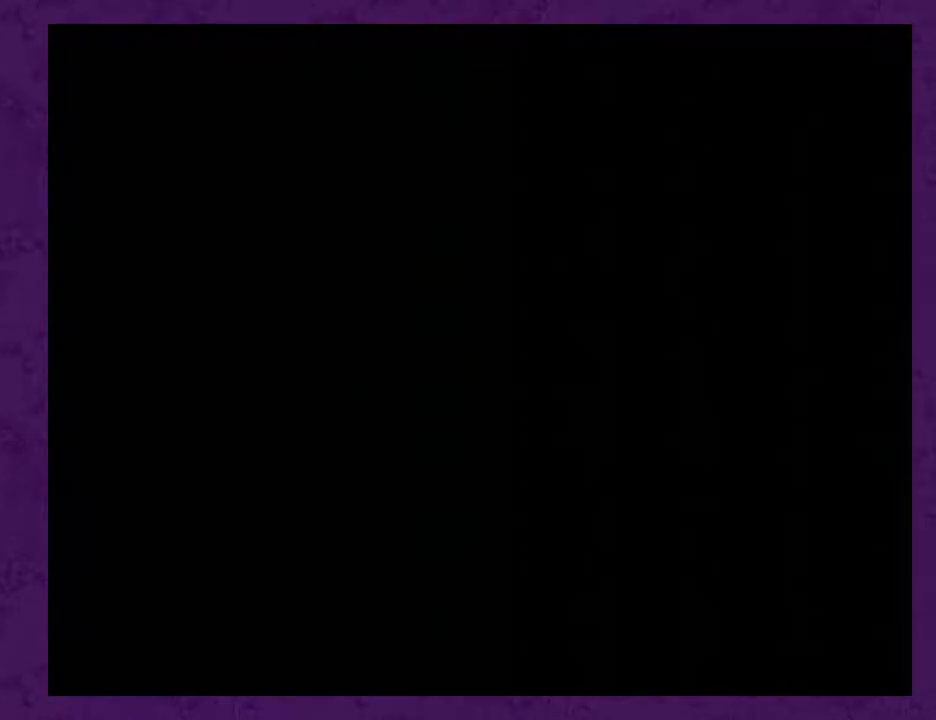
{"buttons": ["L1"], "events": [[283, "L1", "down"]]}
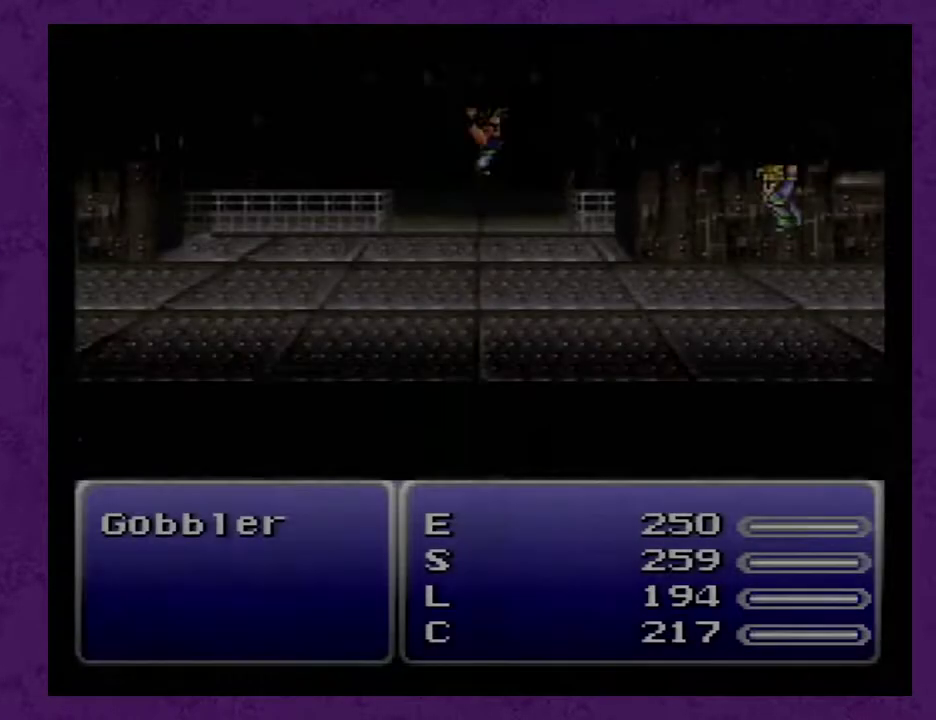
{"buttons": ["L1"], "events": []}
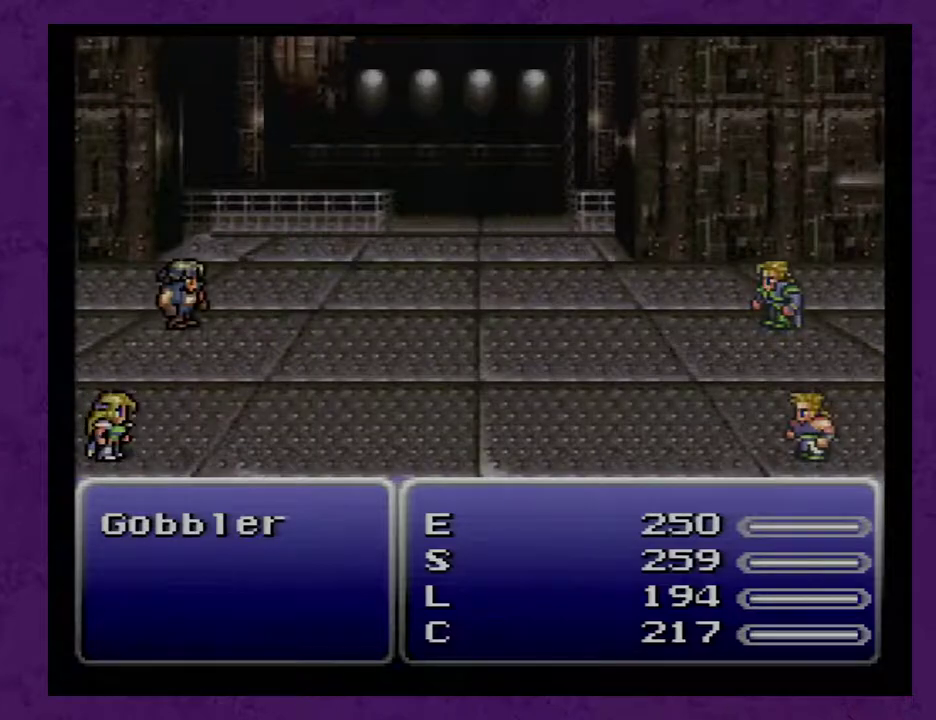
{"buttons": ["L1"], "events": []}
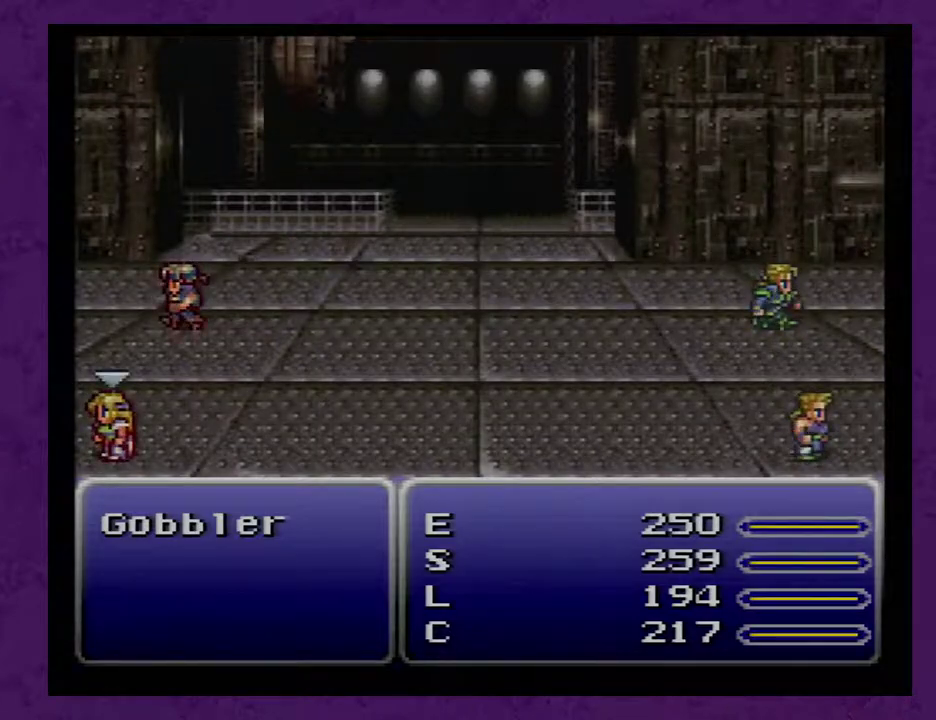
{"buttons": ["L1"], "events": []}
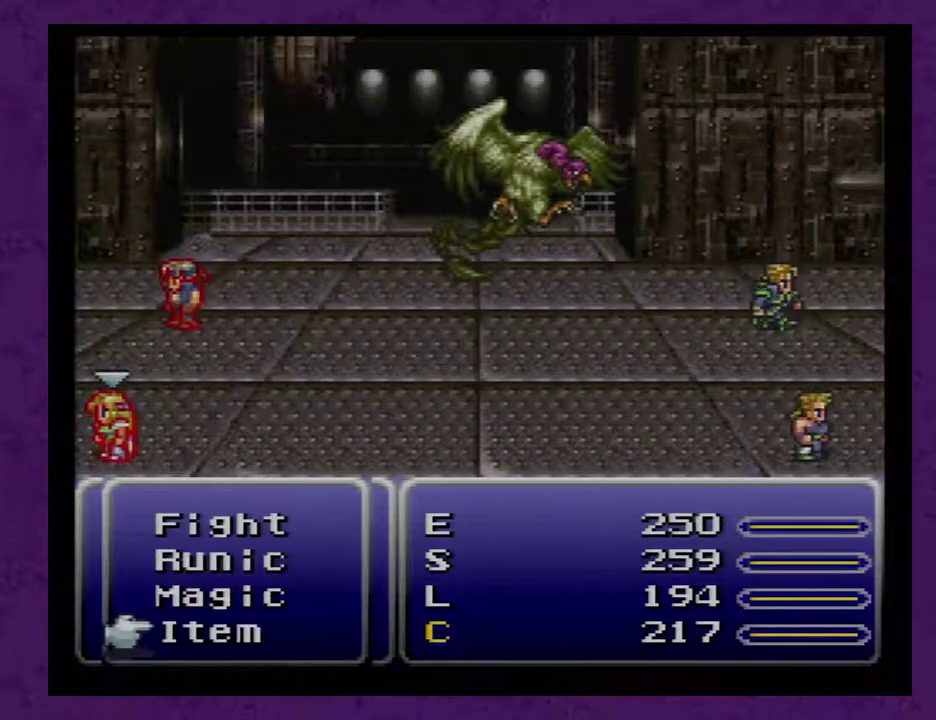
{"buttons": ["L1"], "events": []}